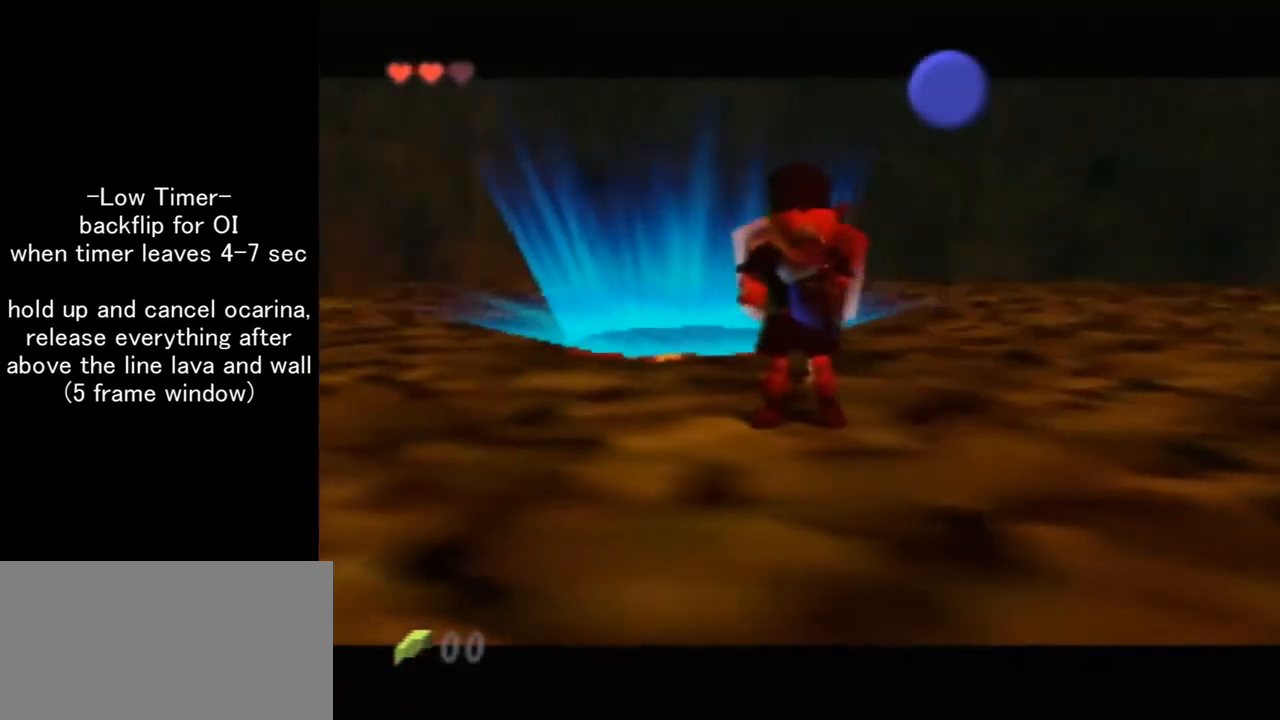
Gameplay with a controller (Nintendo layout); each line is a JSON object with the inputs held at the frame after it. "events" lists button and stick changes between this image and that frame as [ms after this image, input, new state], when the widget could be followed in between. Not read: L1 L3 R3.
{"buttons": [], "left_stick": "center", "events": []}
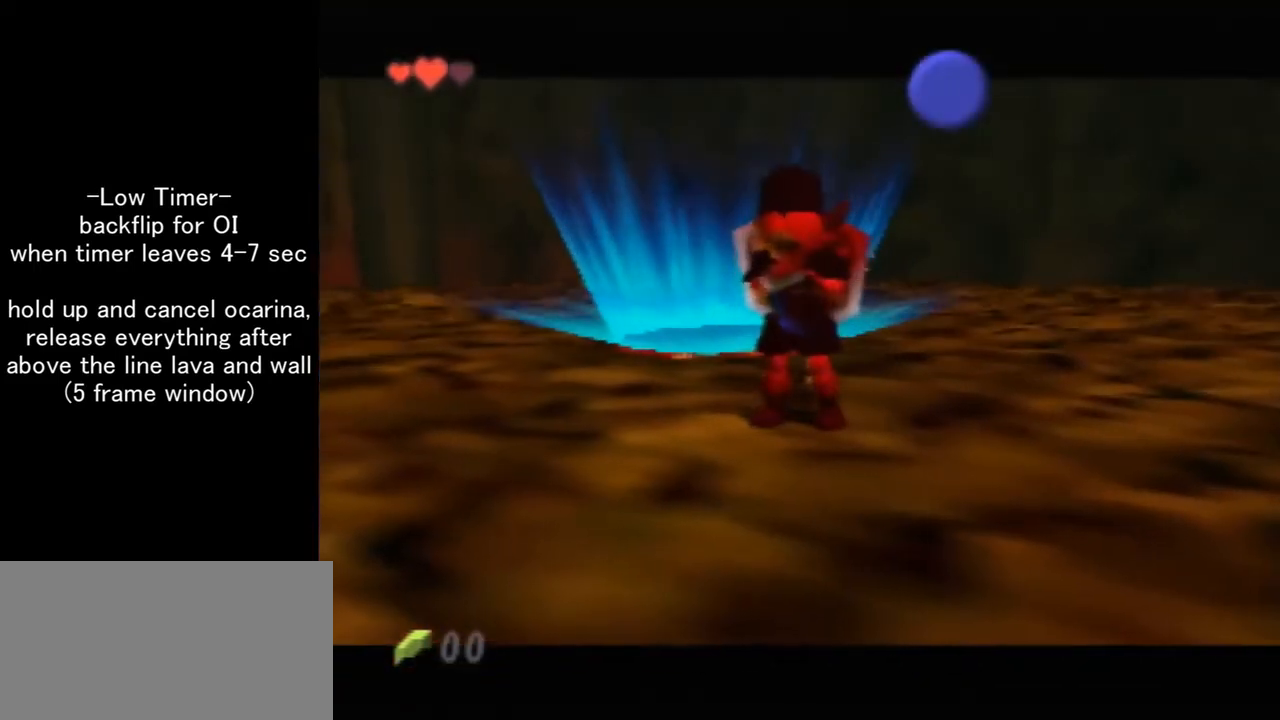
{"buttons": [], "left_stick": "center", "events": []}
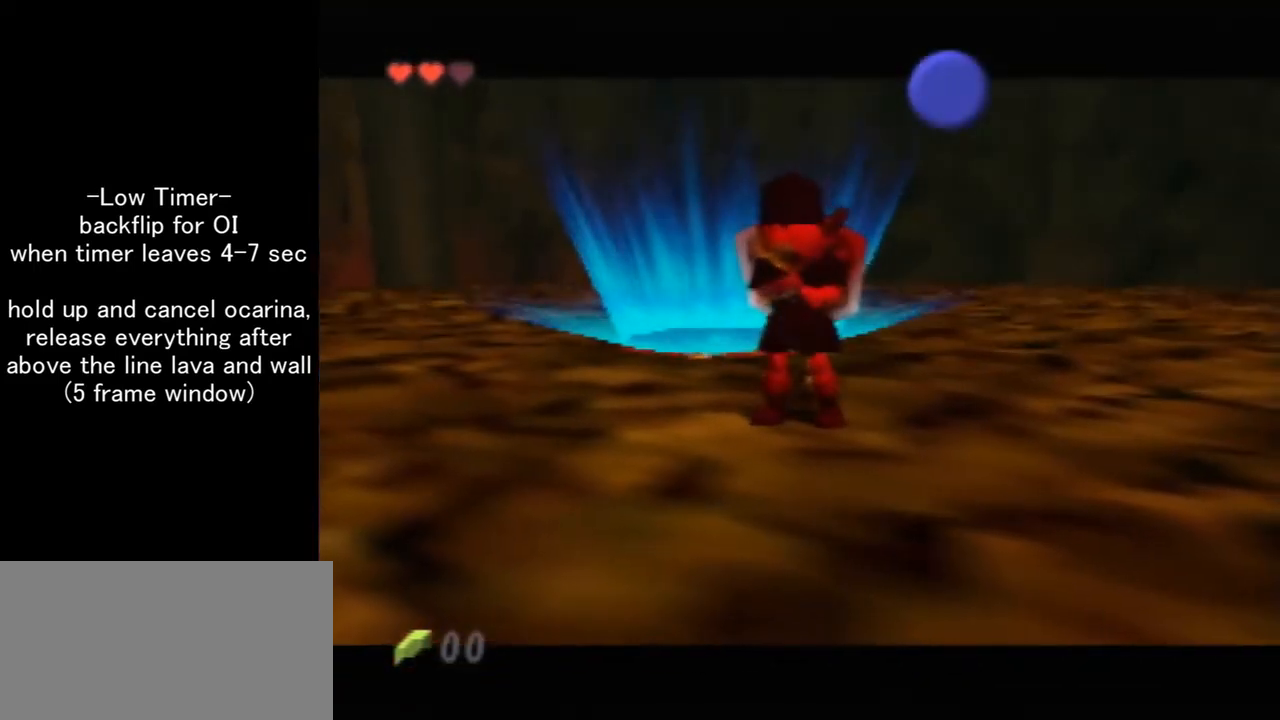
{"buttons": [], "left_stick": "center", "events": []}
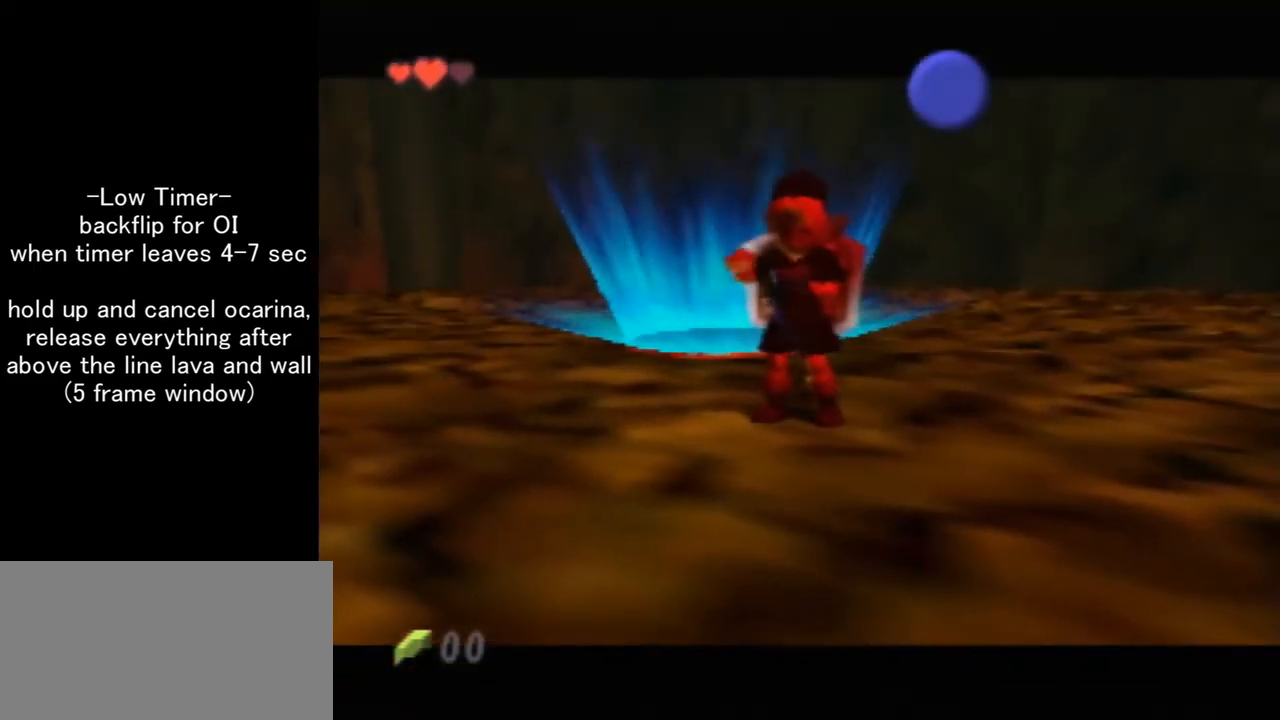
{"buttons": [], "left_stick": "center", "events": []}
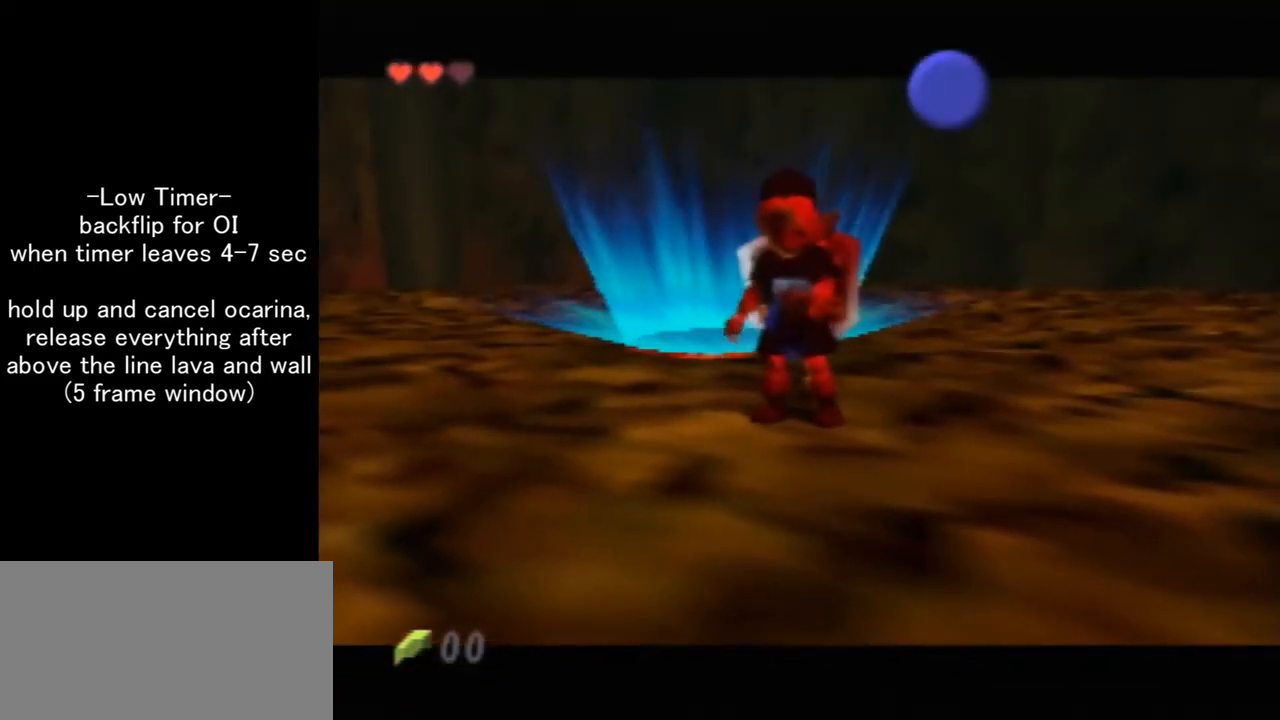
{"buttons": [], "left_stick": "center", "events": []}
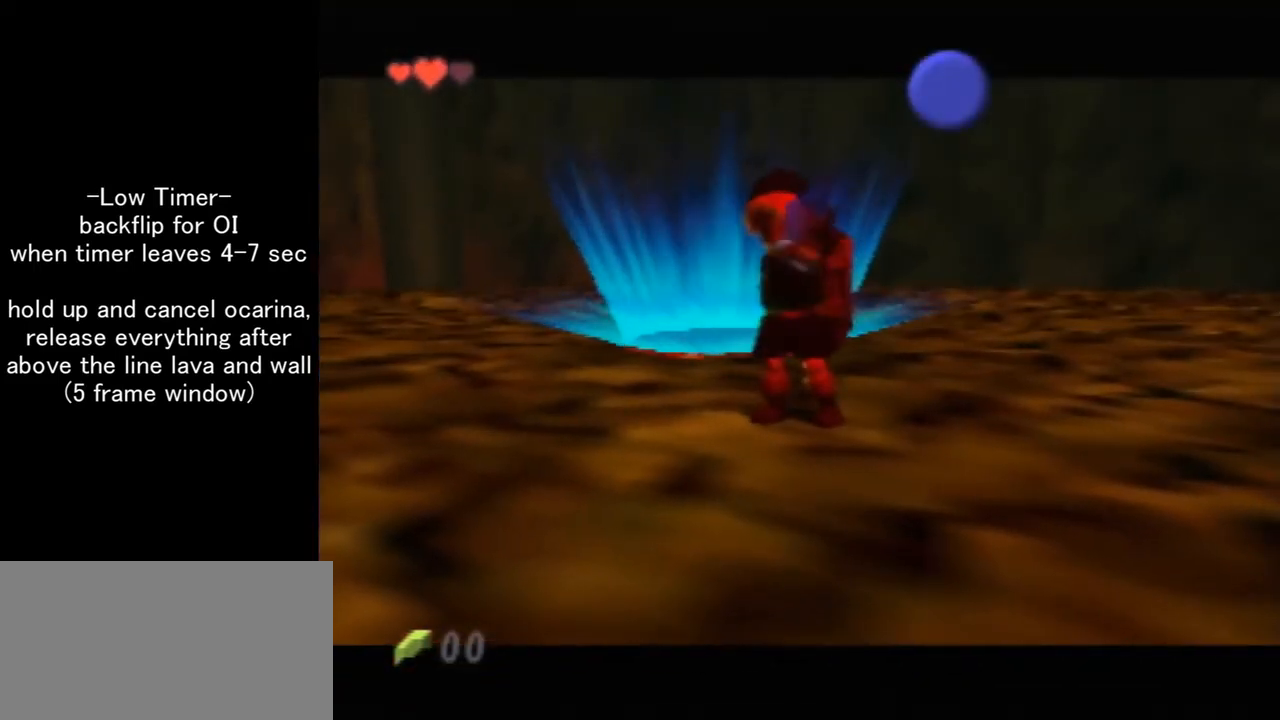
{"buttons": [], "left_stick": "center", "events": []}
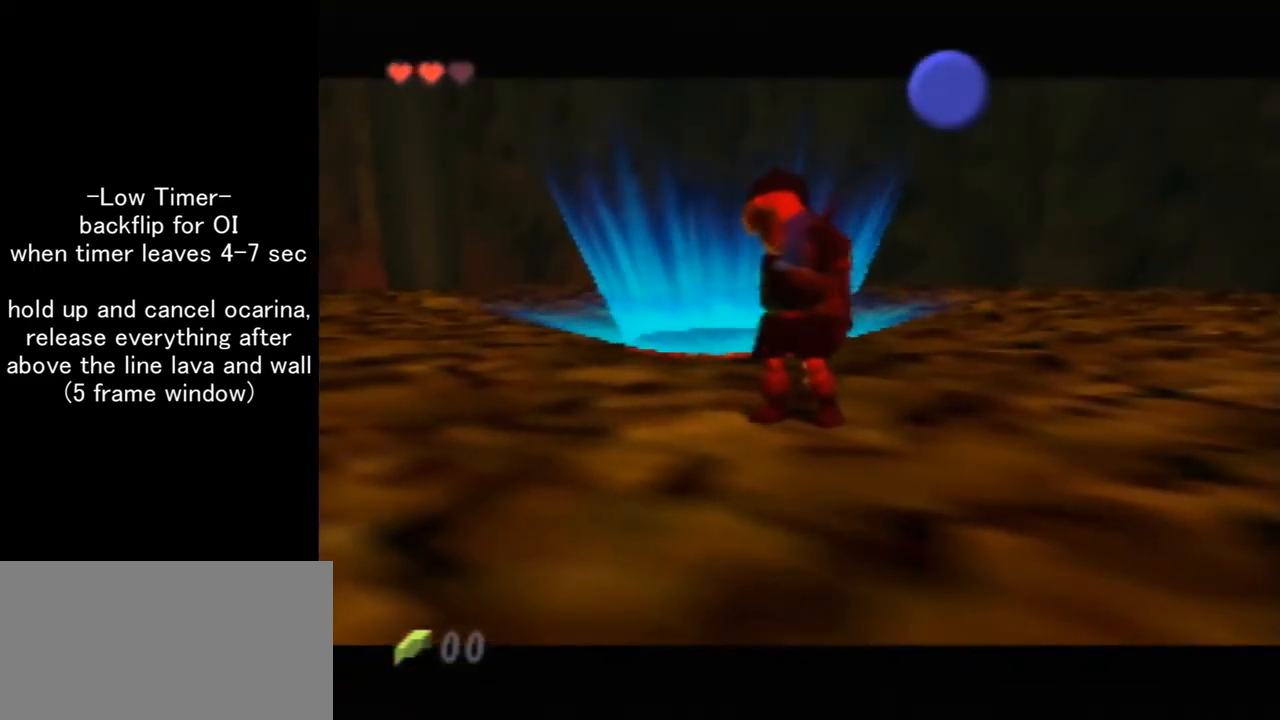
{"buttons": [], "left_stick": "center", "events": []}
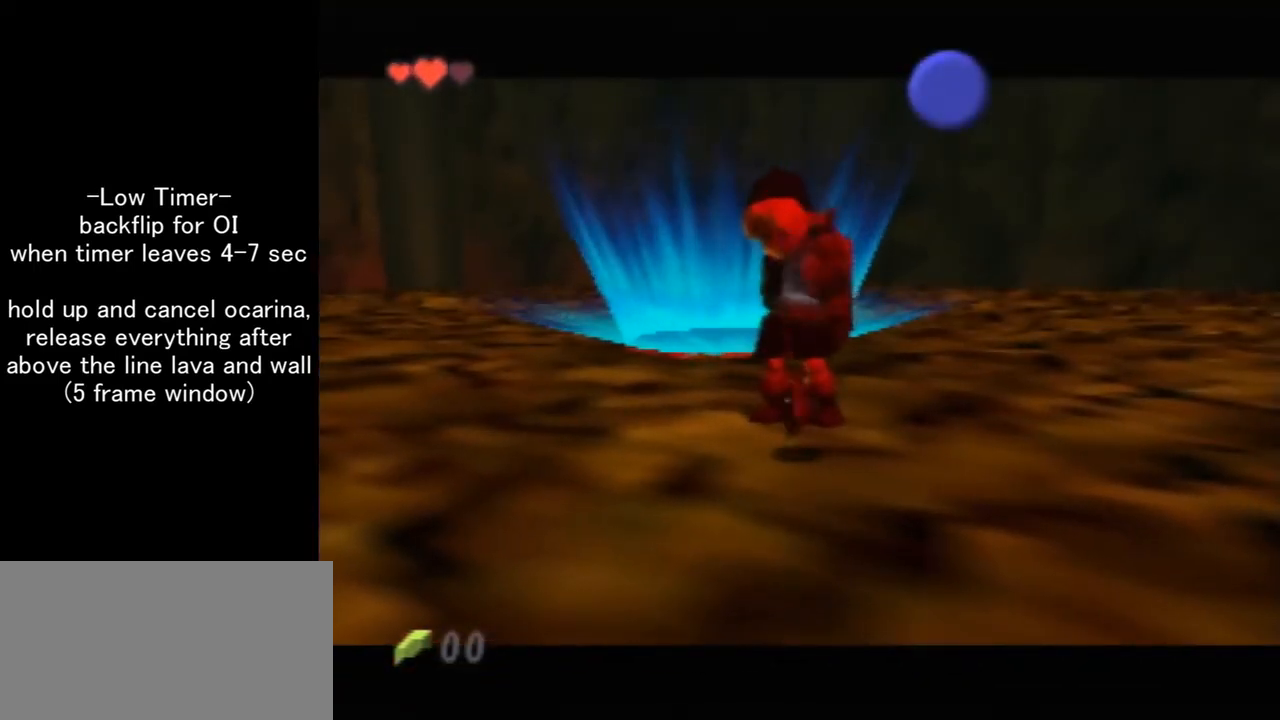
{"buttons": [], "left_stick": "center", "events": []}
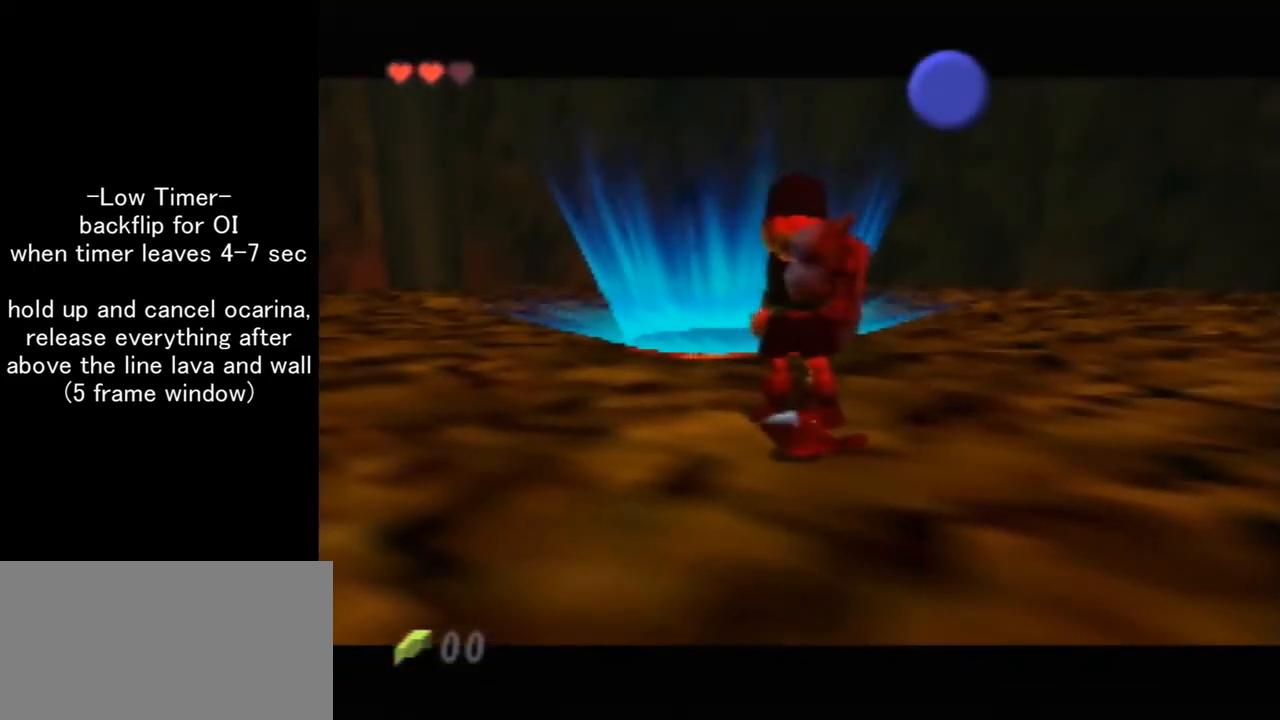
{"buttons": [], "left_stick": "center", "events": []}
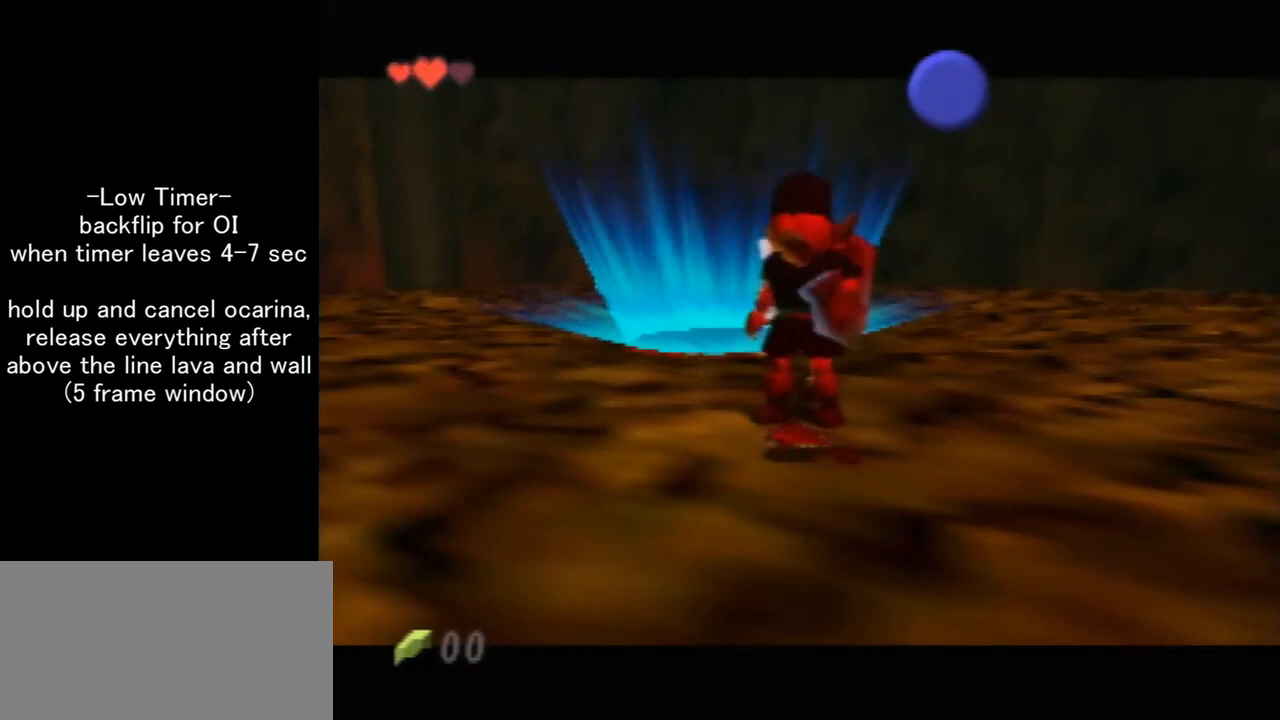
{"buttons": [], "left_stick": "center", "events": []}
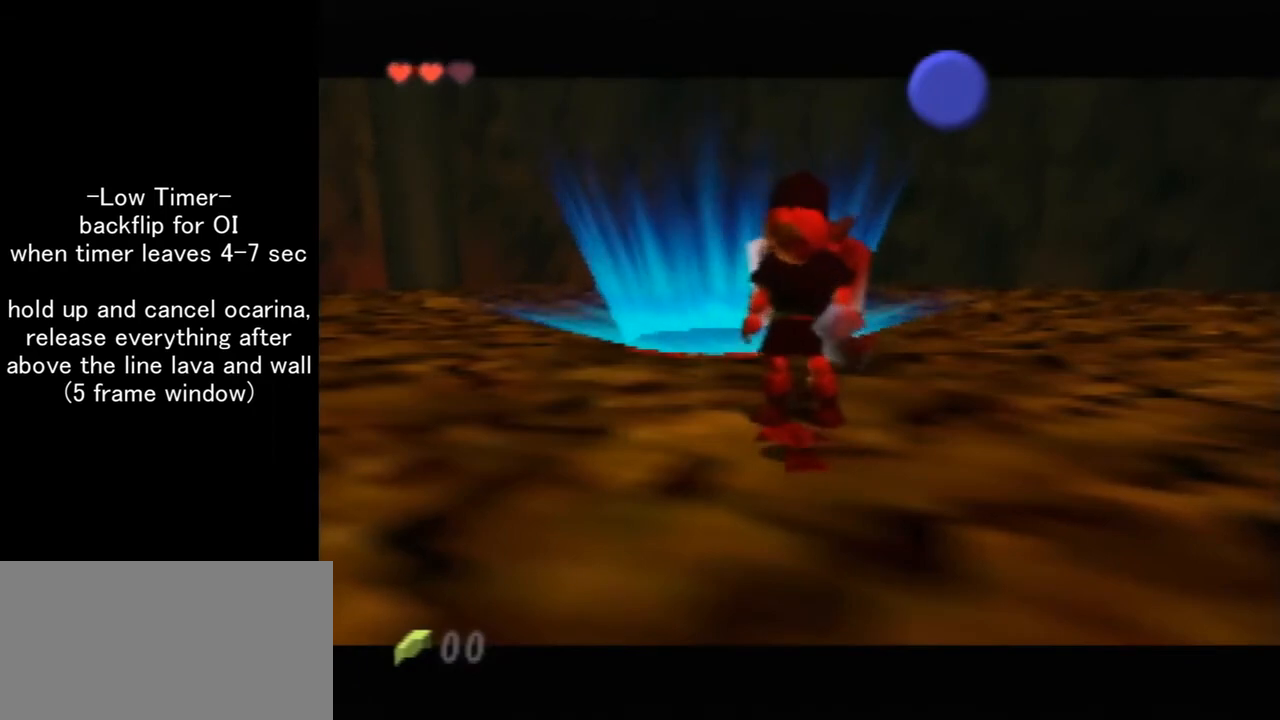
{"buttons": ["C_LEFT"], "left_stick": "center", "events": [[467, "C_LEFT", "down"]]}
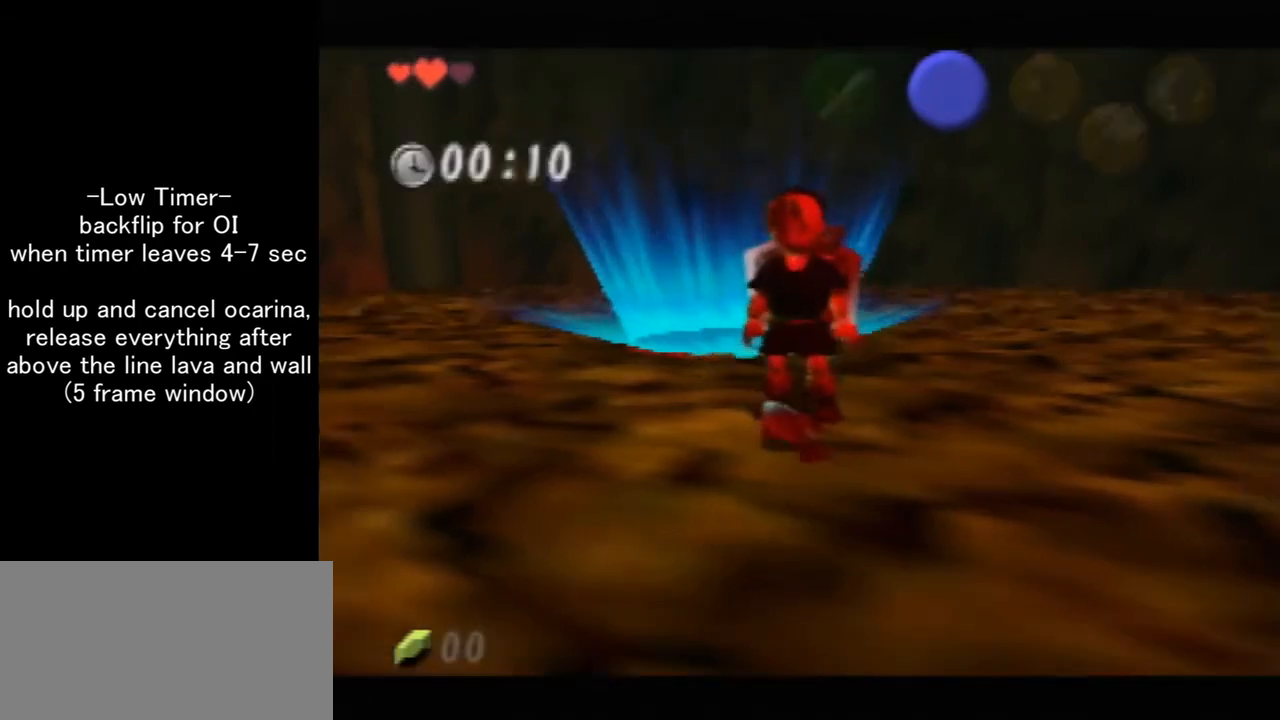
{"buttons": [], "left_stick": "center", "events": [[100, "C_LEFT", "up"]]}
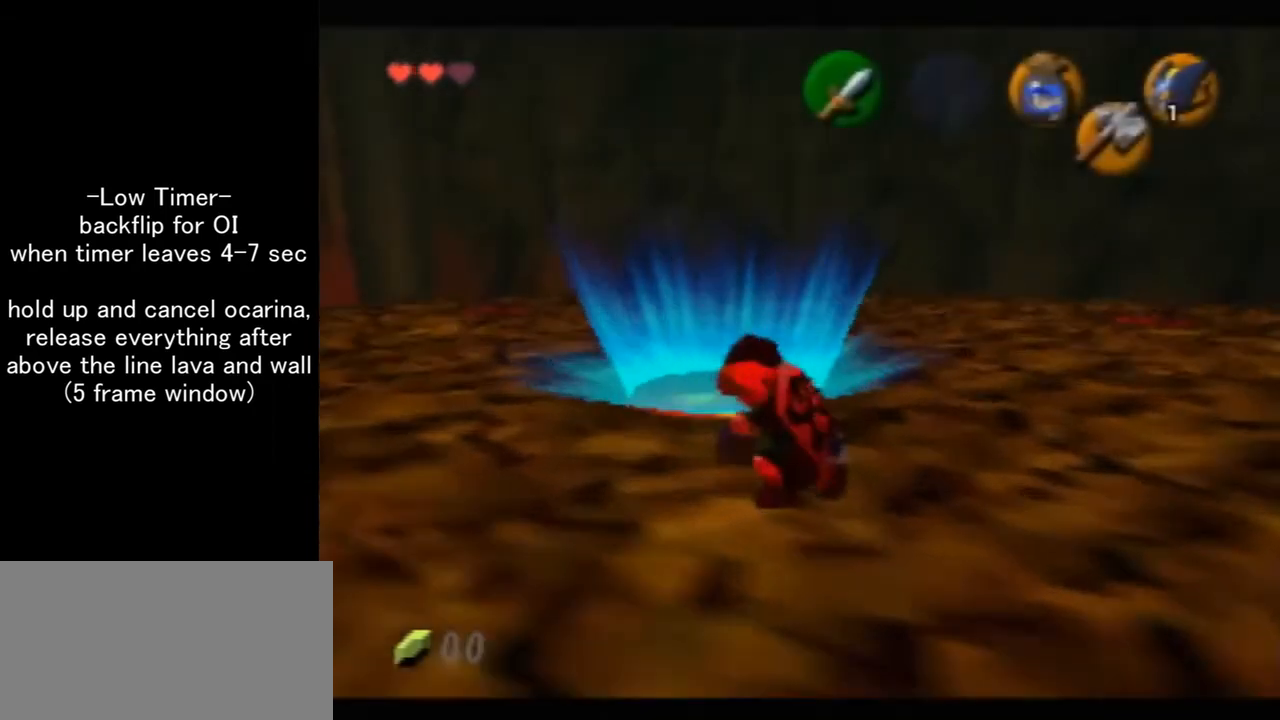
{"buttons": [], "left_stick": "center", "events": []}
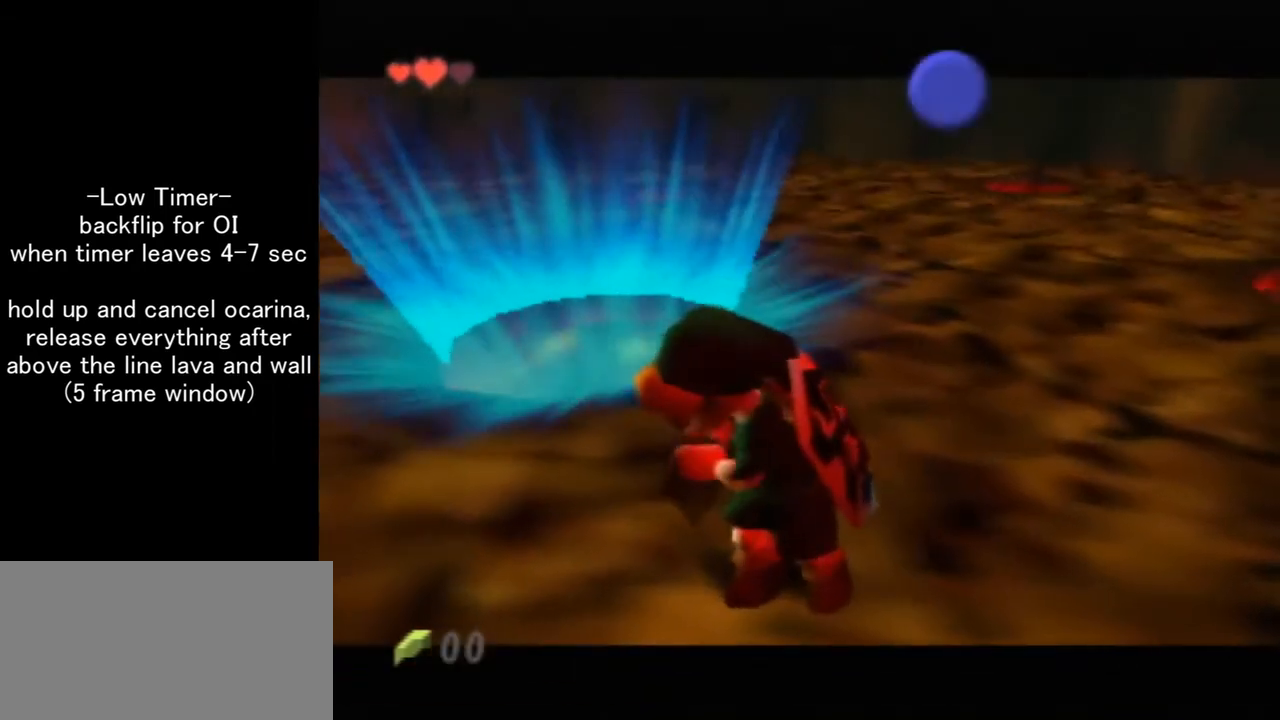
{"buttons": [], "left_stick": "center", "events": []}
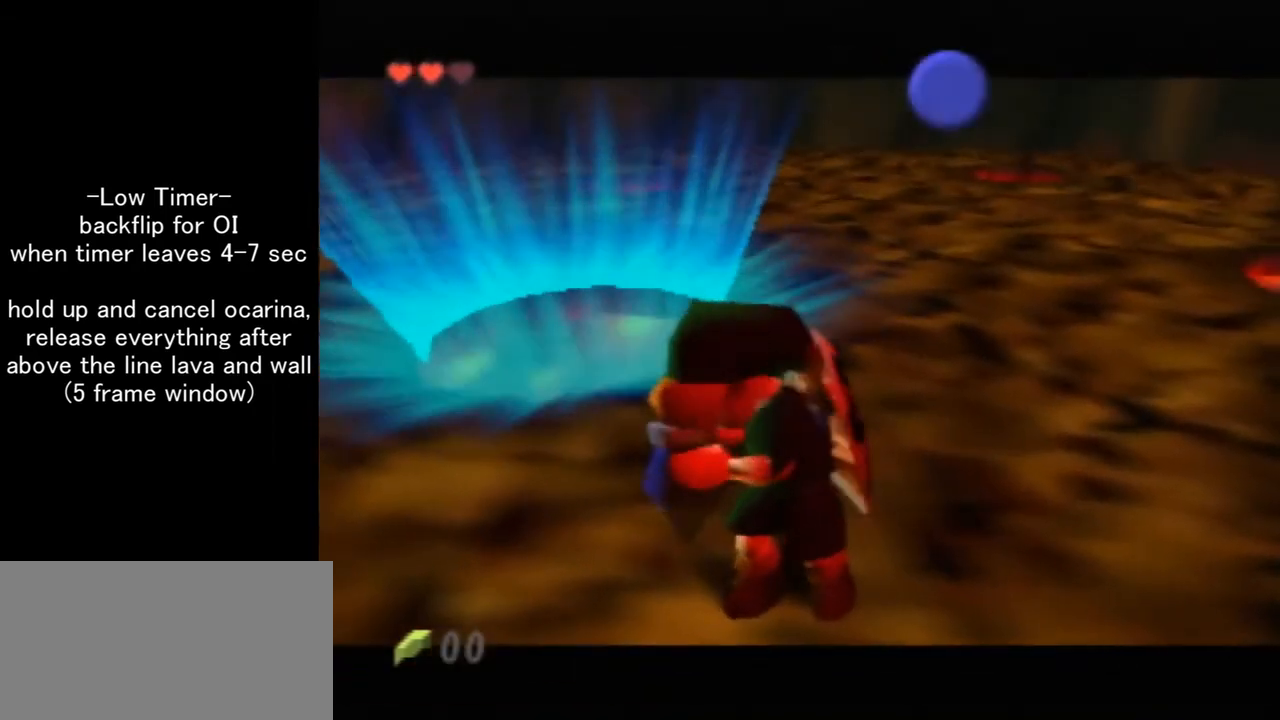
{"buttons": [], "left_stick": "center", "events": []}
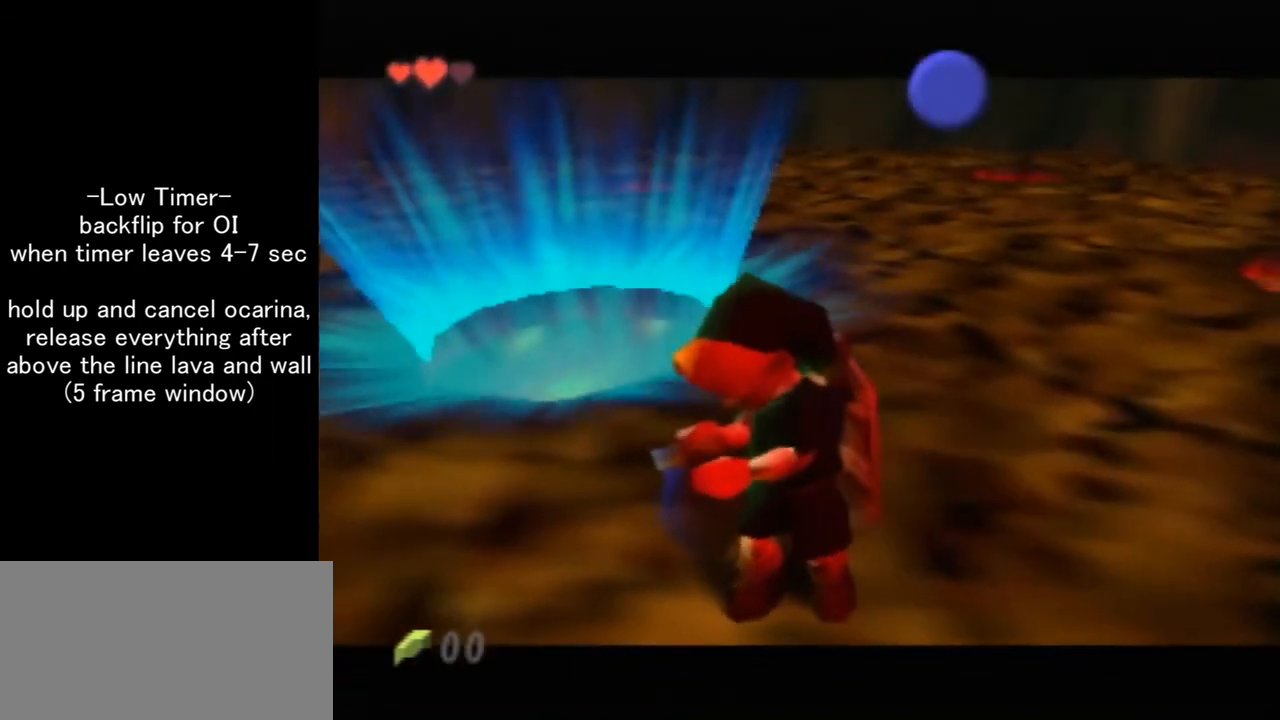
{"buttons": [], "left_stick": "center", "events": []}
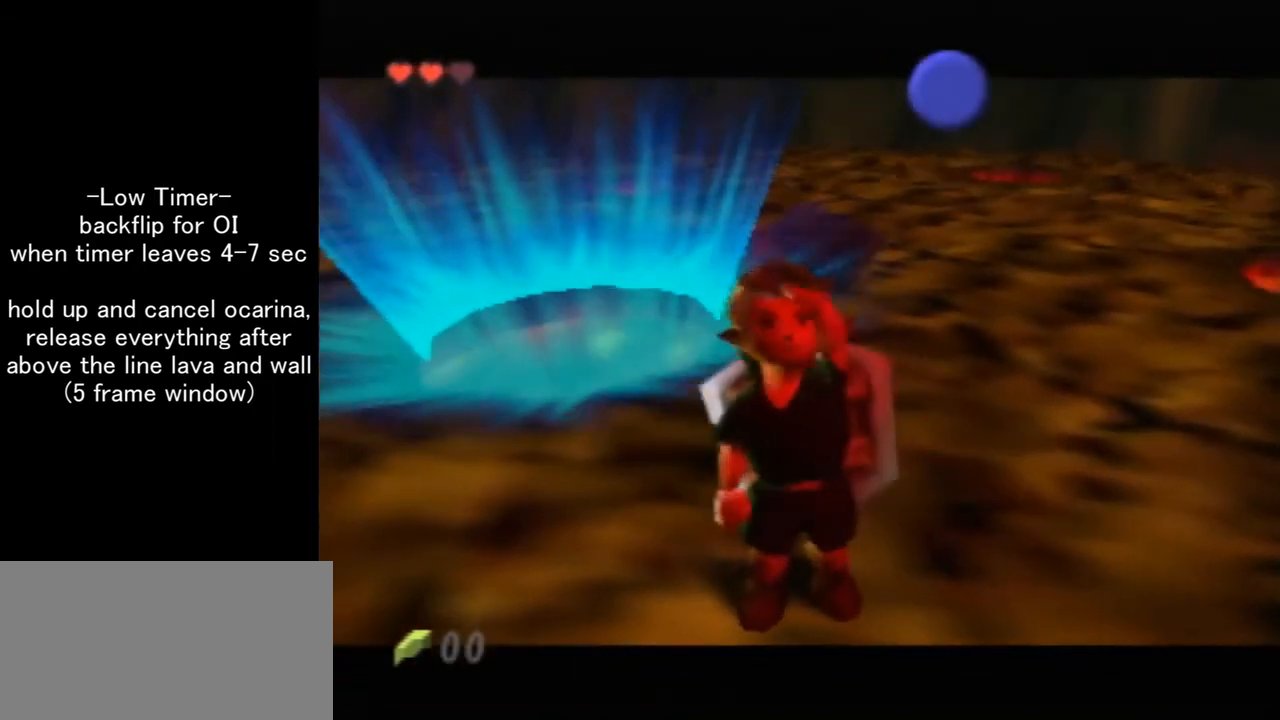
{"buttons": [], "left_stick": "center", "events": []}
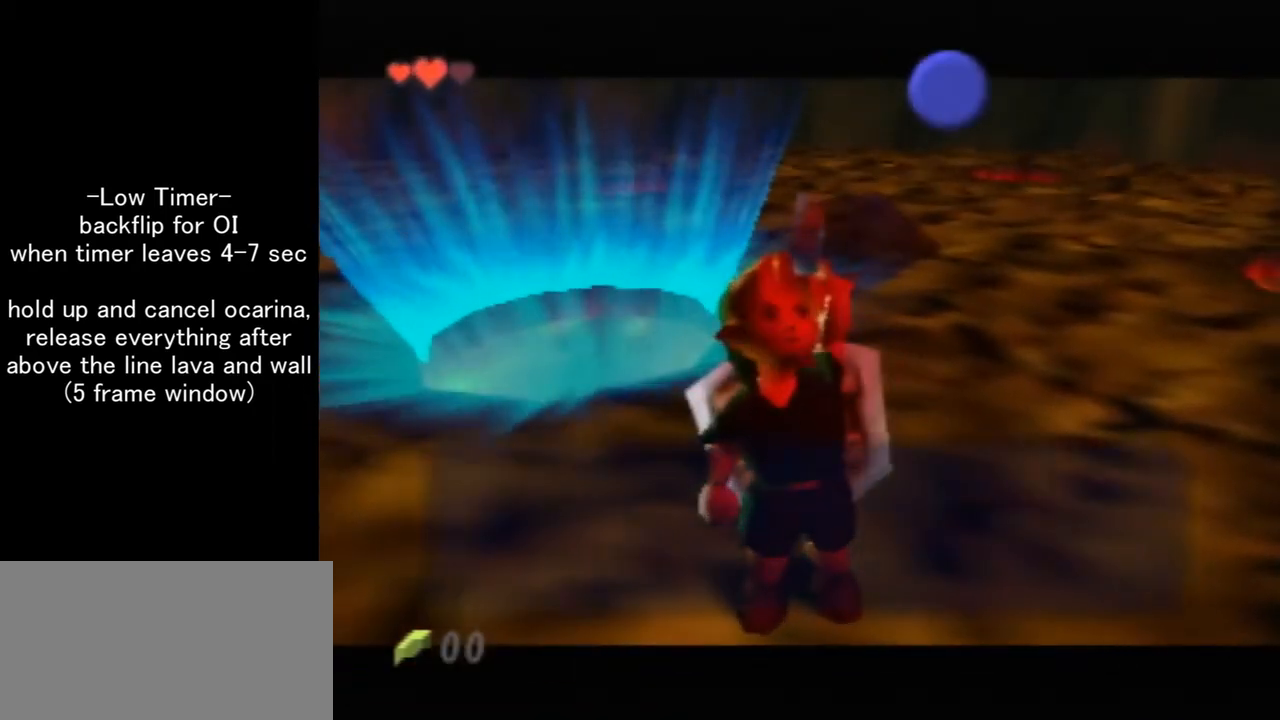
{"buttons": ["B"], "left_stick": "center", "events": [[200, "B", "down"], [300, "B", "up"], [433, "B", "down"]]}
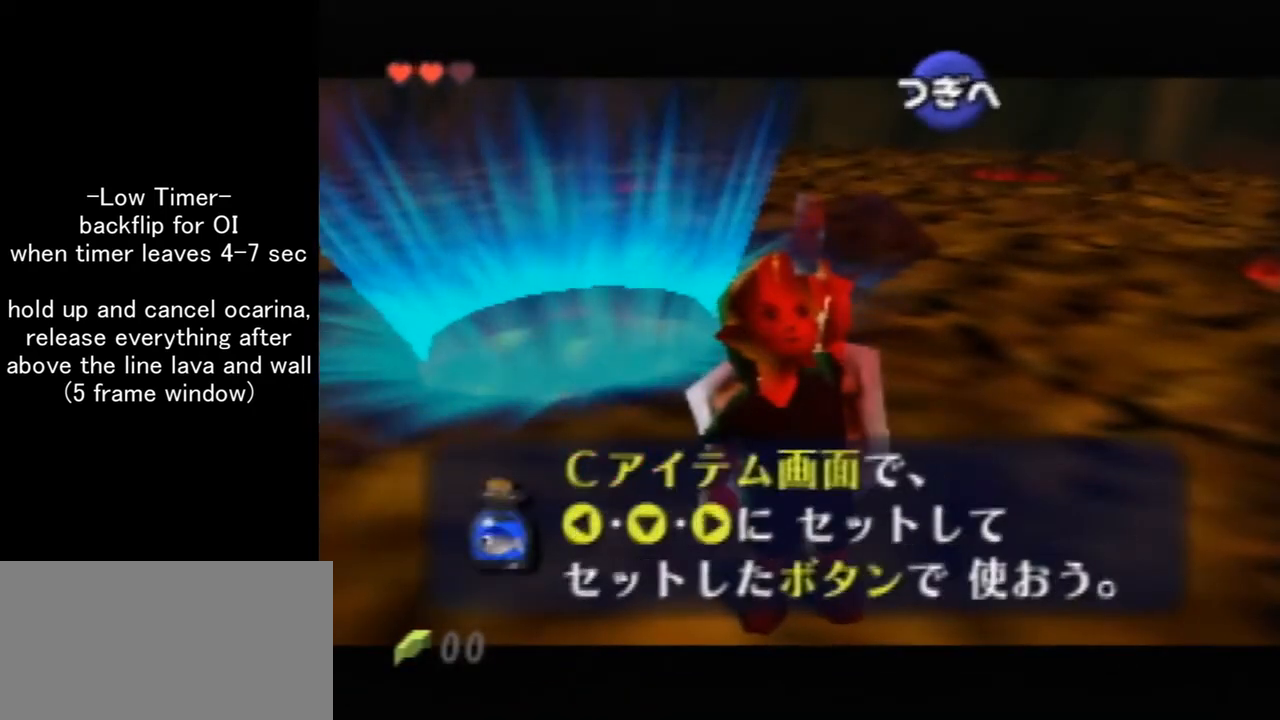
{"buttons": ["Z"], "left_stick": "center", "events": [[33, "B", "up"], [367, "Z", "down"]]}
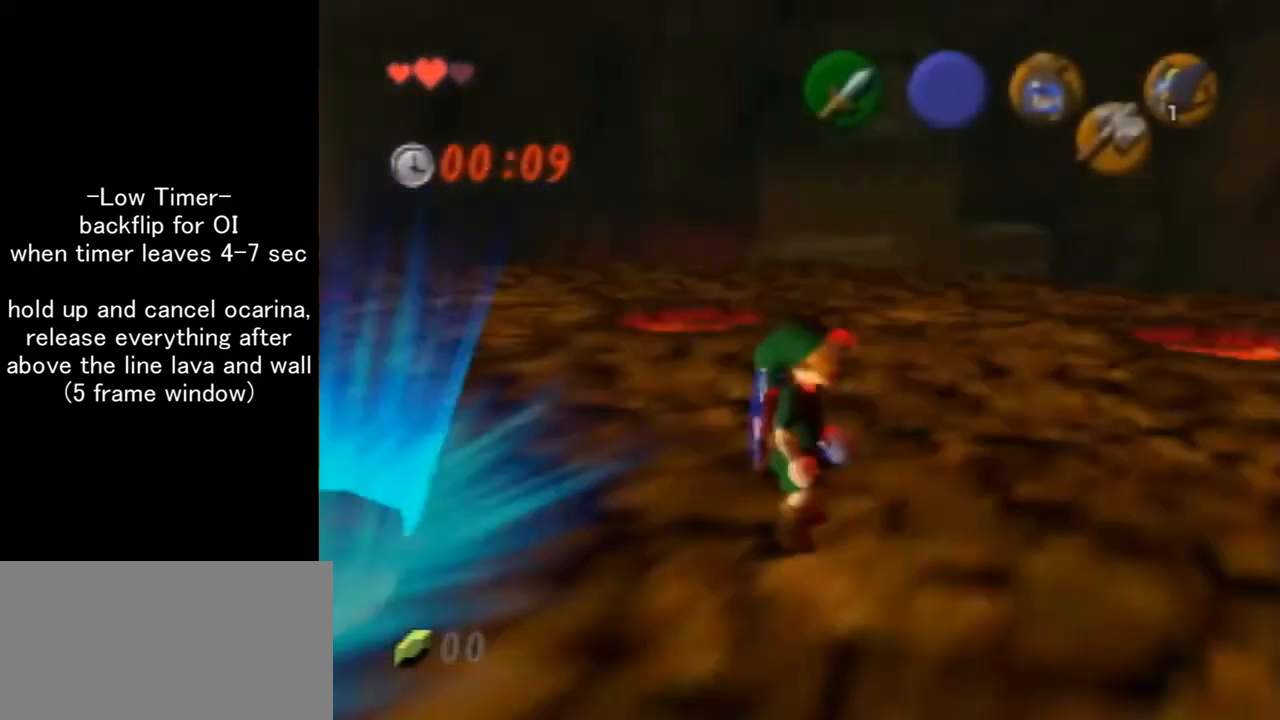
{"buttons": ["Z"], "left_stick": "center", "events": [[200, "A", "down"], [300, "A", "up"]]}
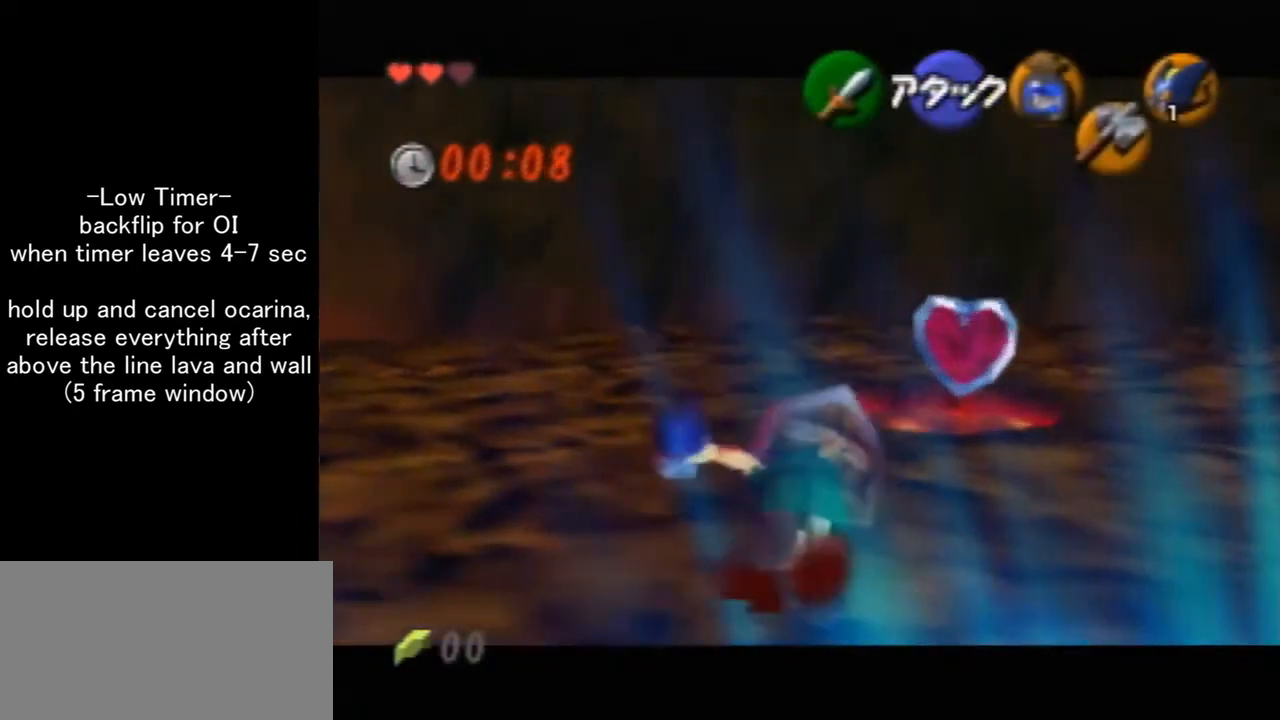
{"buttons": ["Z"], "left_stick": "center", "events": []}
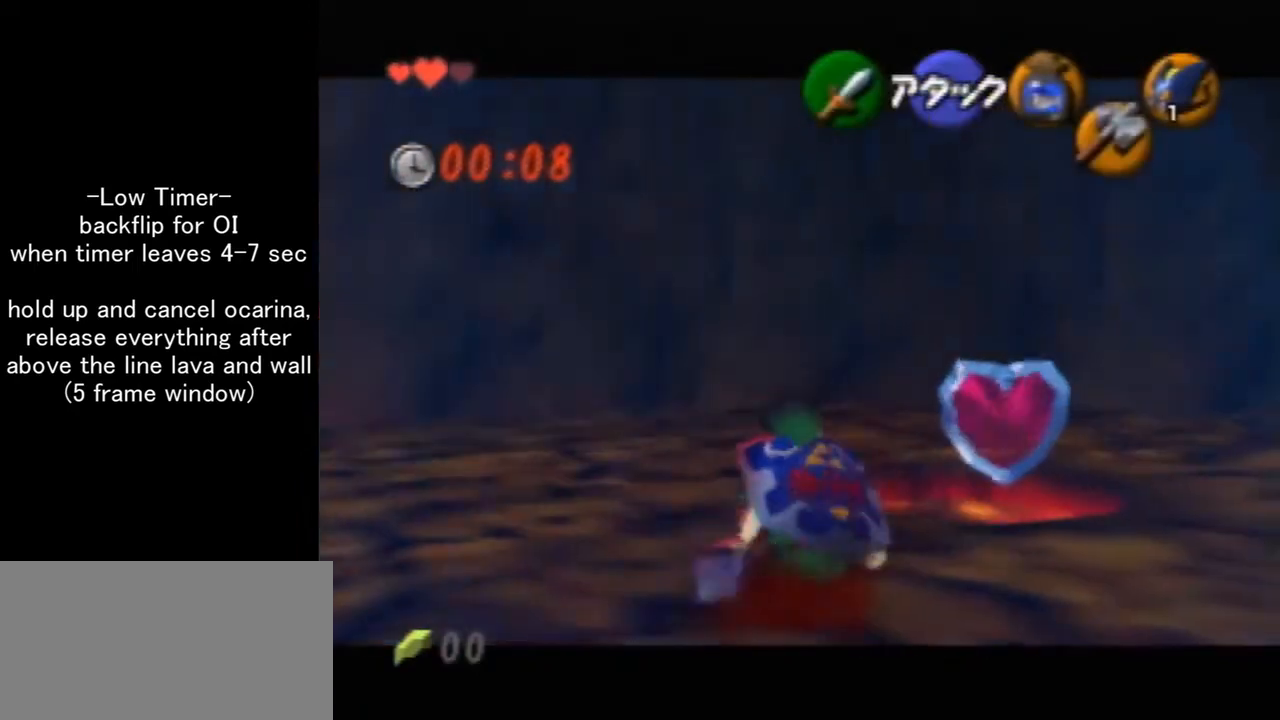
{"buttons": ["Z"], "left_stick": "center", "events": []}
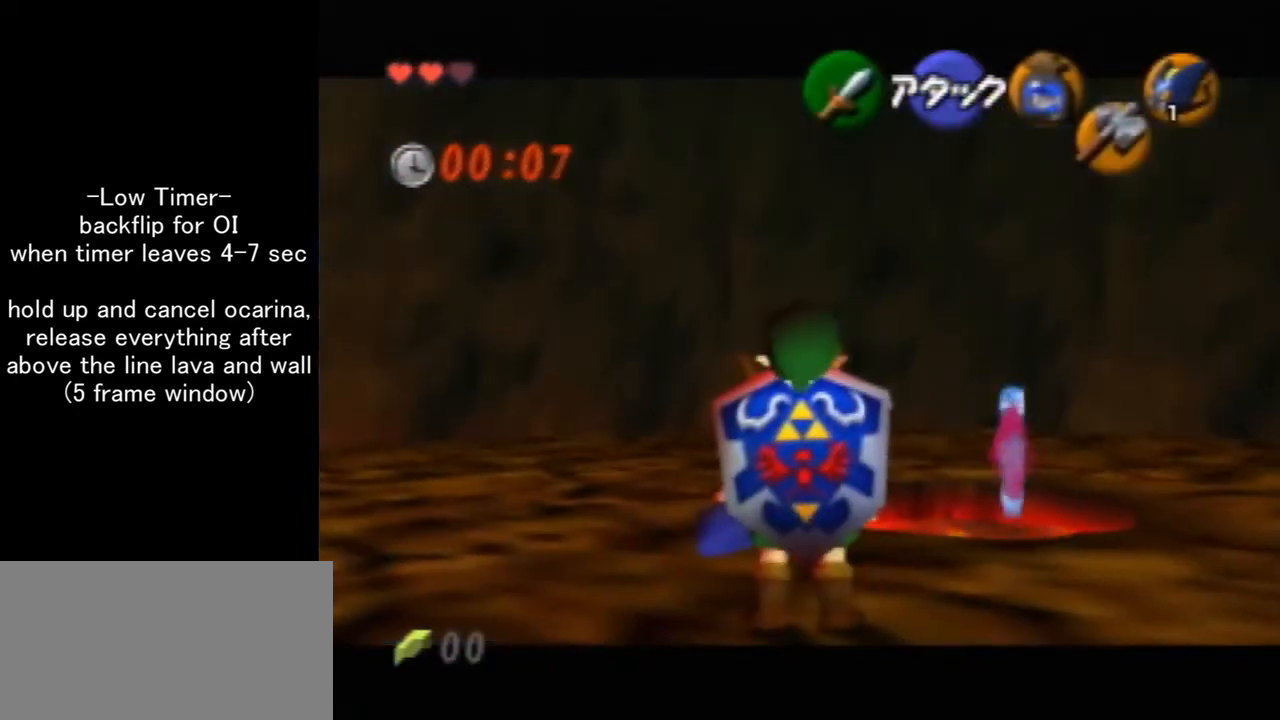
{"buttons": ["Z"], "left_stick": "center", "events": []}
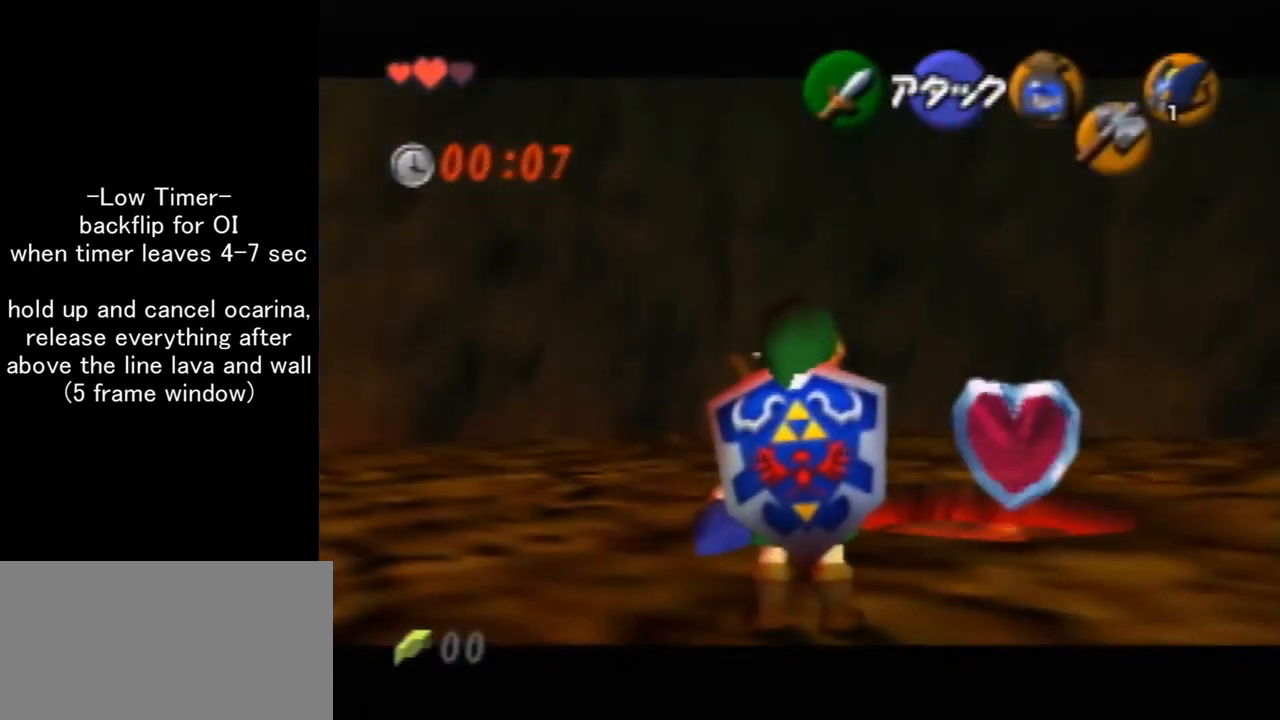
{"buttons": ["Z", "C_LEFT"], "left_stick": "down", "events": [[267, "A", "down"], [267, "left_stick", "down"], [367, "A", "up"], [467, "C_DOWN", "down"], [467, "C_LEFT", "down"], [500, "C_DOWN", "up"]]}
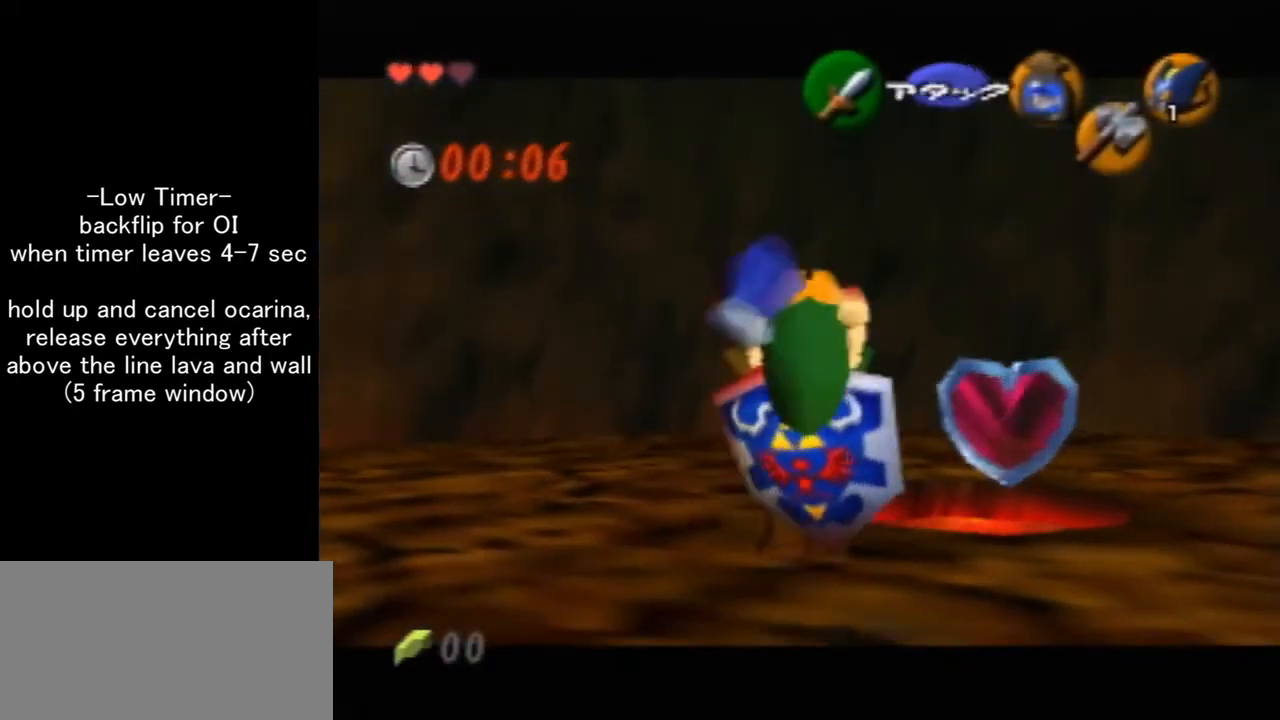
{"buttons": [], "left_stick": "center", "events": [[33, "B", "down"], [33, "C_LEFT", "up"], [33, "left_stick", "center"], [200, "B", "up"], [200, "Z", "up"]]}
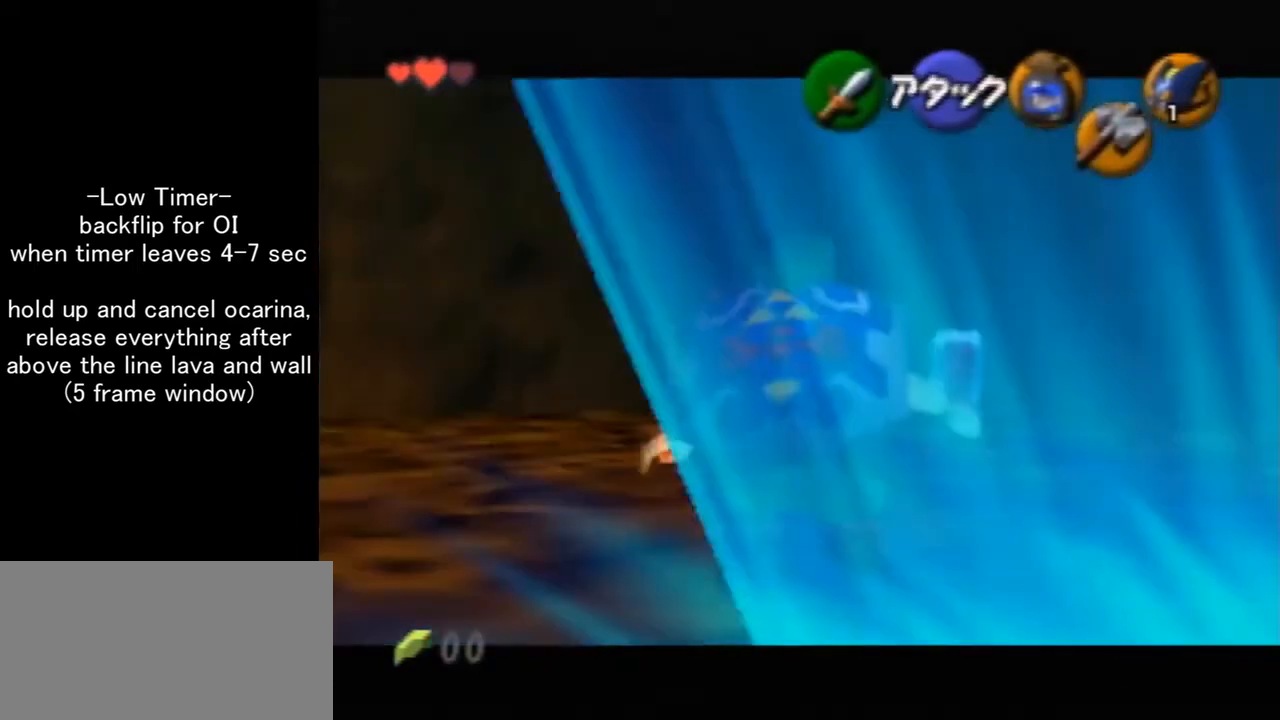
{"buttons": [], "left_stick": "center", "events": []}
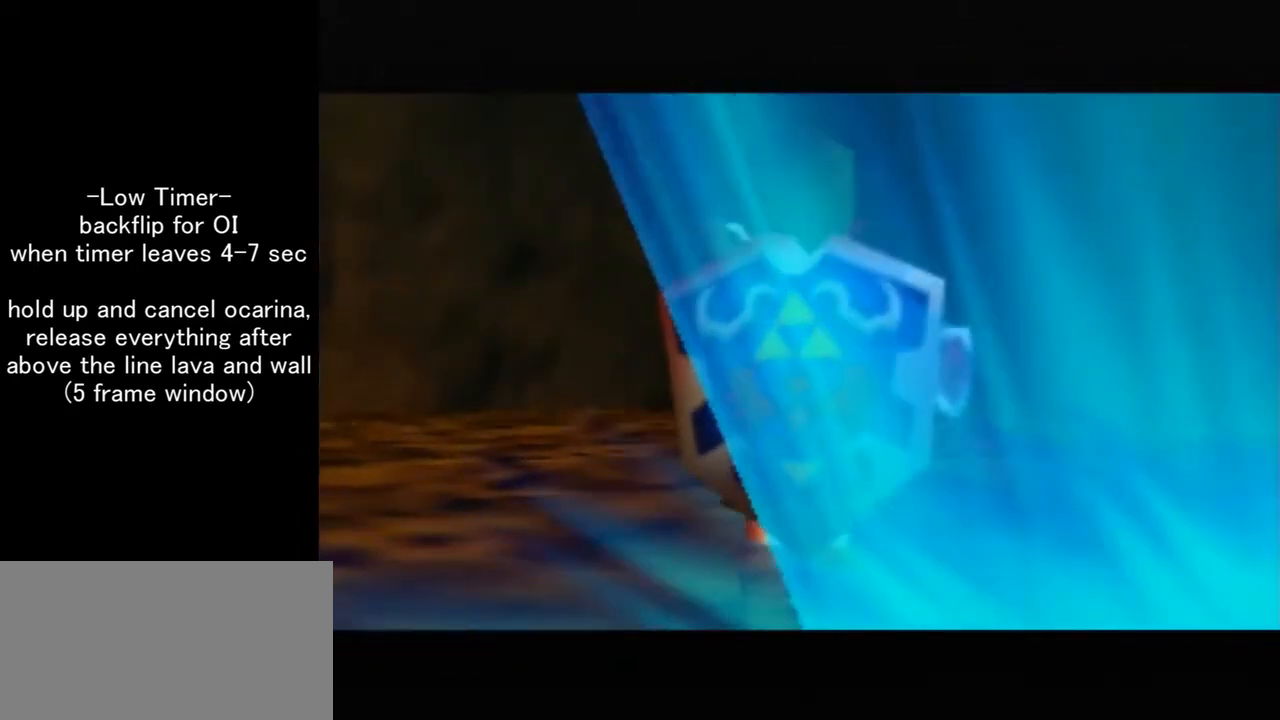
{"buttons": [], "left_stick": "center", "events": []}
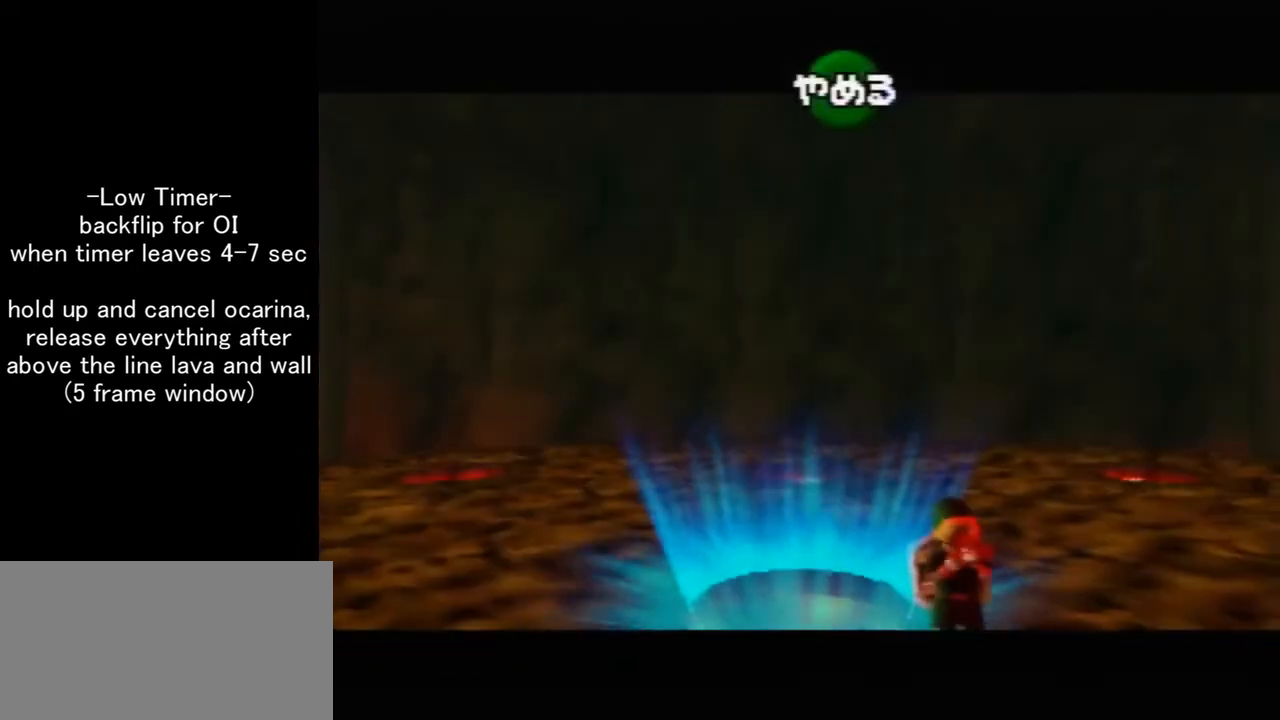
{"buttons": [], "left_stick": "up", "events": [[67, "left_stick", "up"]]}